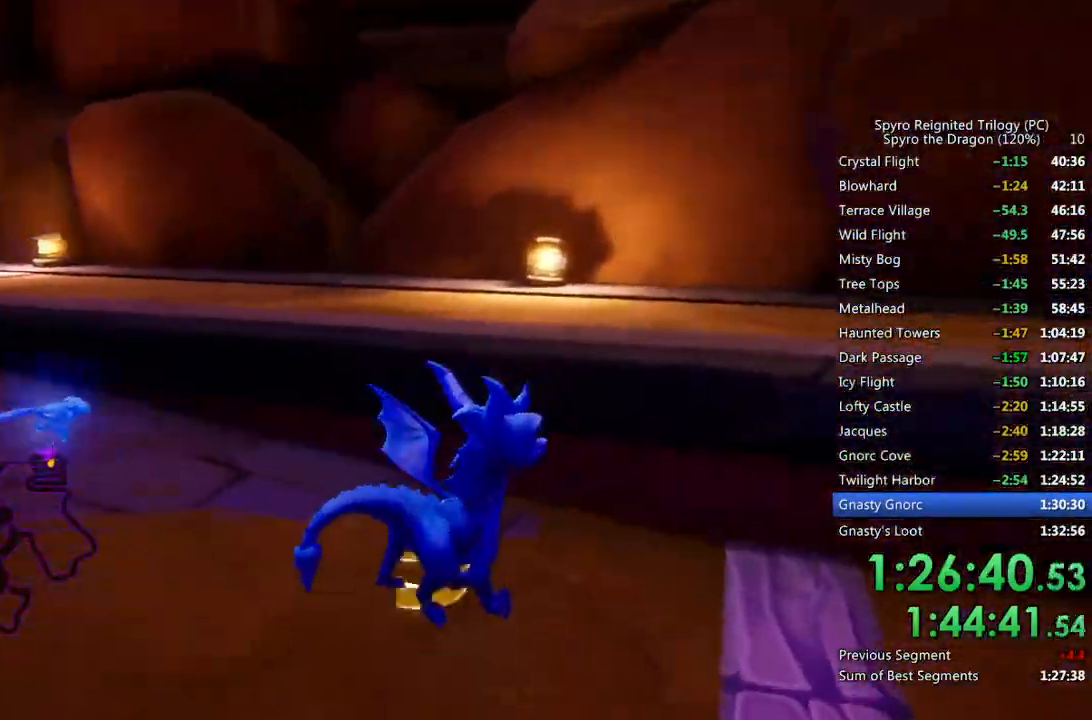
Gameplay with a controller (PlayStation layout); each line is a JSON object with the inputs held at the frame after it. "events" lists button and stick changes between this image and that frame as [ms after this image, input, new state], when the widget could be followed in between.
{"buttons": ["SQUARE"], "left_stick": "up-left", "right_stick": "center", "events": [[100, "left_stick", "up-left"], [233, "right_stick", "center"], [317, "SQUARE", "down"]]}
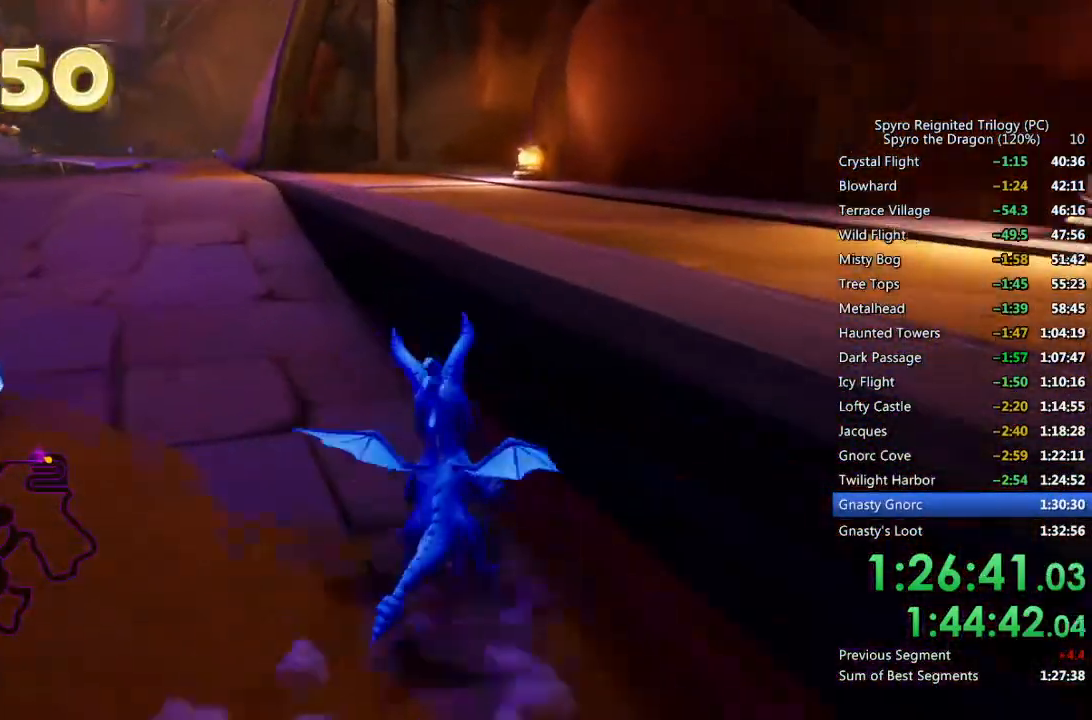
{"buttons": ["SQUARE"], "left_stick": "center", "right_stick": "center", "events": [[333, "left_stick", "left"], [483, "left_stick", "center"]]}
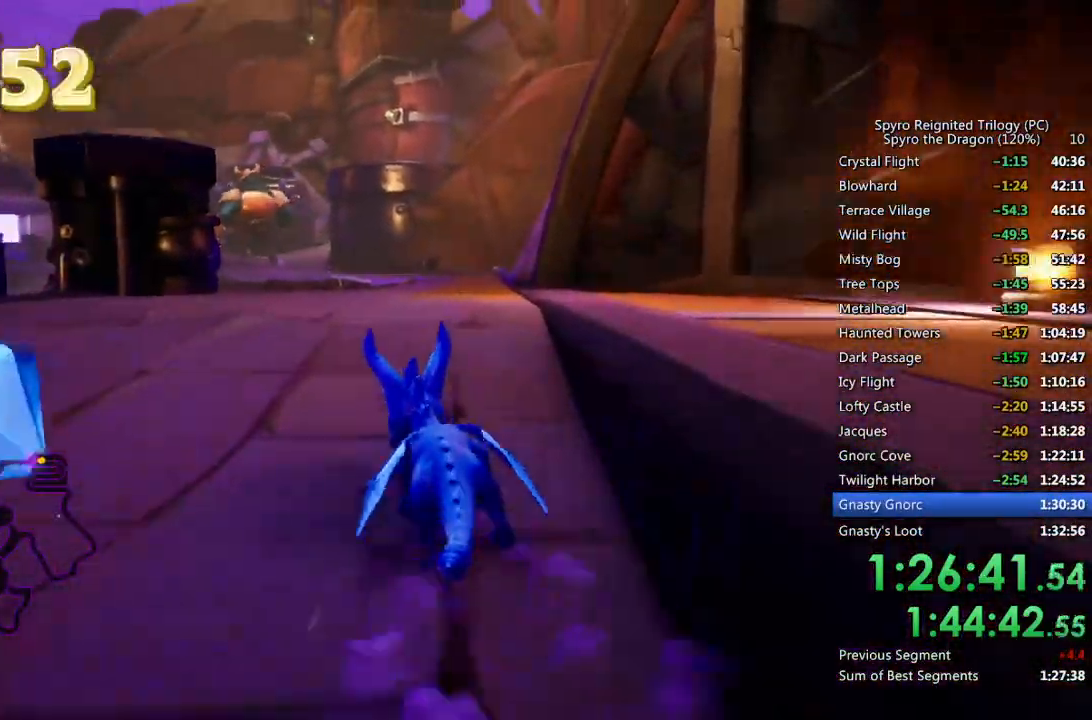
{"buttons": ["SQUARE"], "left_stick": "center", "right_stick": "center", "events": [[83, "left_stick", "right"], [217, "left_stick", "center"]]}
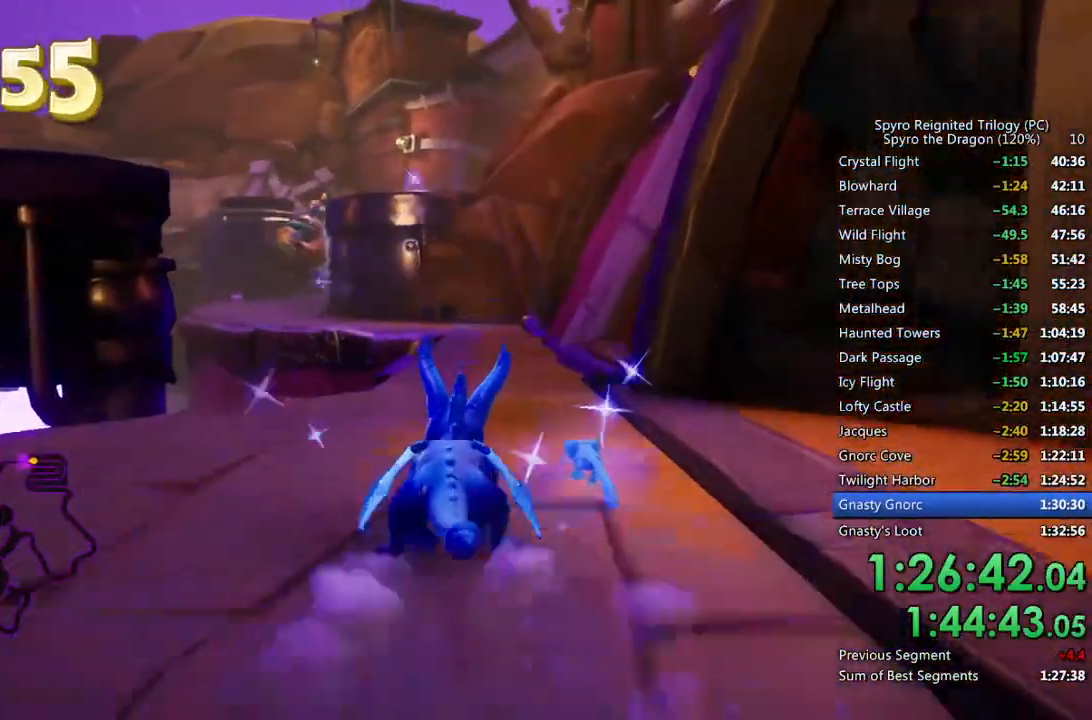
{"buttons": ["SQUARE"], "left_stick": "center", "right_stick": "center", "events": []}
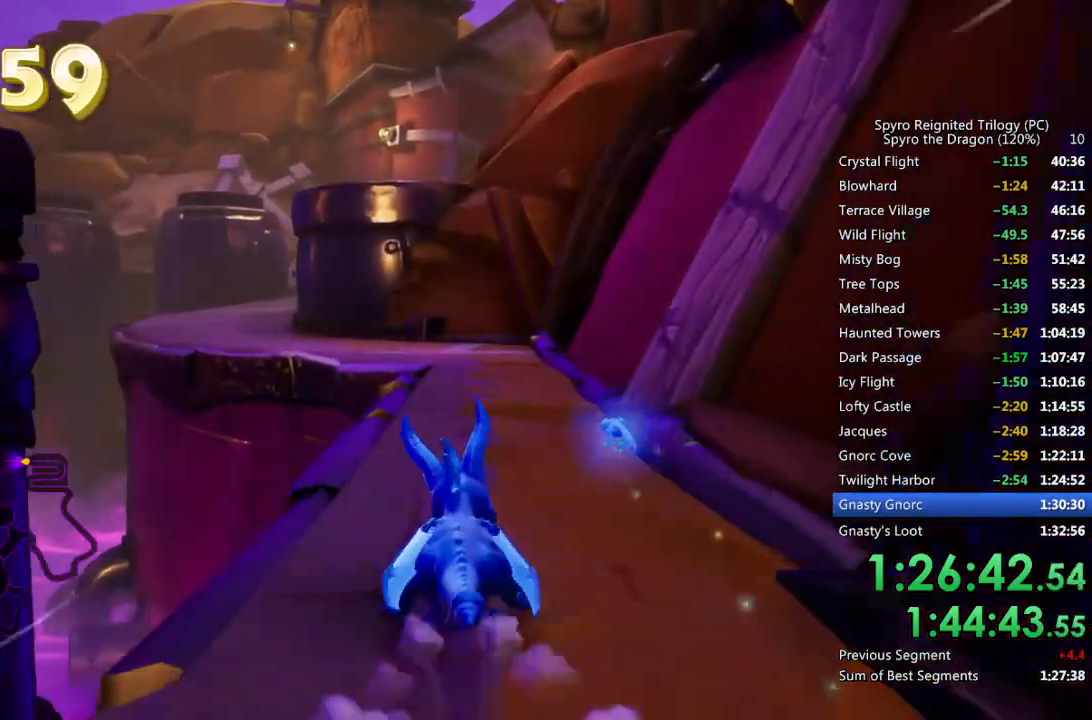
{"buttons": ["SQUARE"], "left_stick": "center", "right_stick": "center", "events": [[100, "left_stick", "left"], [217, "left_stick", "center"]]}
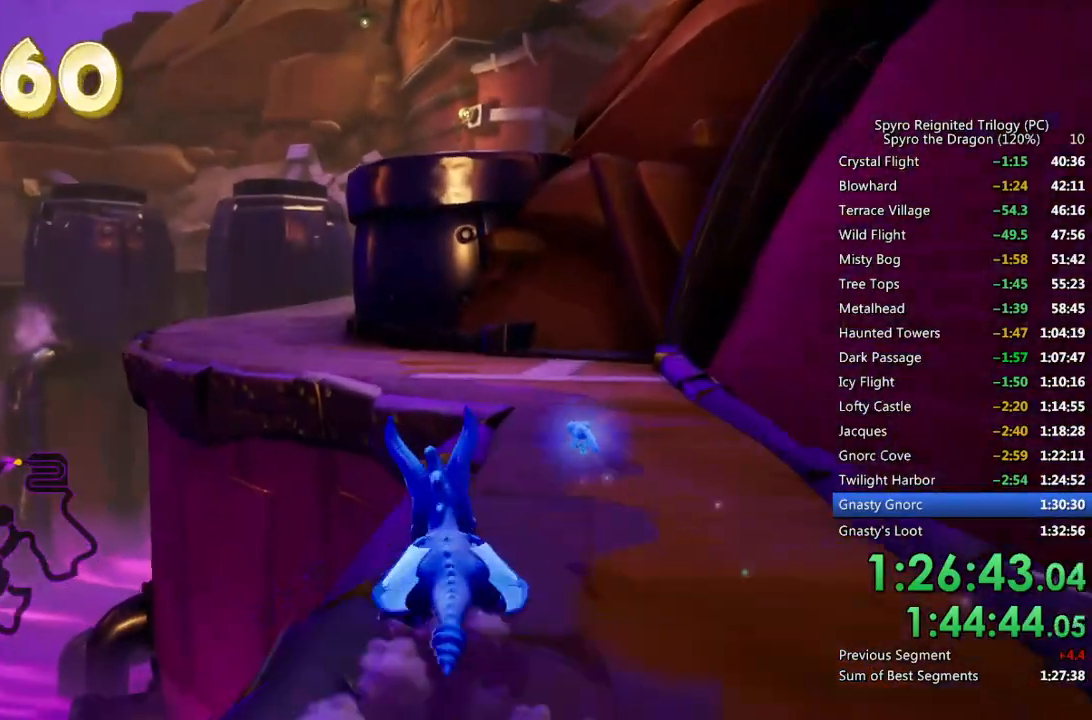
{"buttons": ["CROSS", "SQUARE"], "left_stick": "up", "right_stick": "center", "events": [[33, "left_stick", "up-left"], [133, "left_stick", "up"], [233, "CROSS", "down"]]}
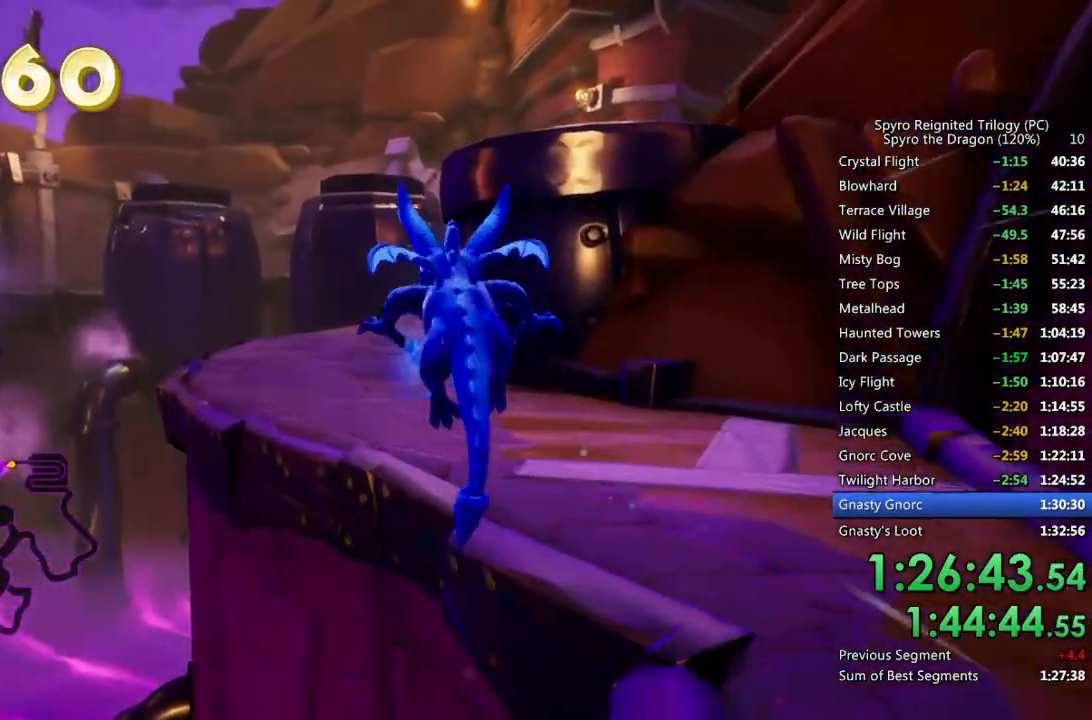
{"buttons": ["SQUARE"], "left_stick": "center", "right_stick": "center", "events": [[67, "left_stick", "up-right"], [200, "CROSS", "up"], [233, "left_stick", "center"], [367, "left_stick", "up-right"], [467, "left_stick", "center"]]}
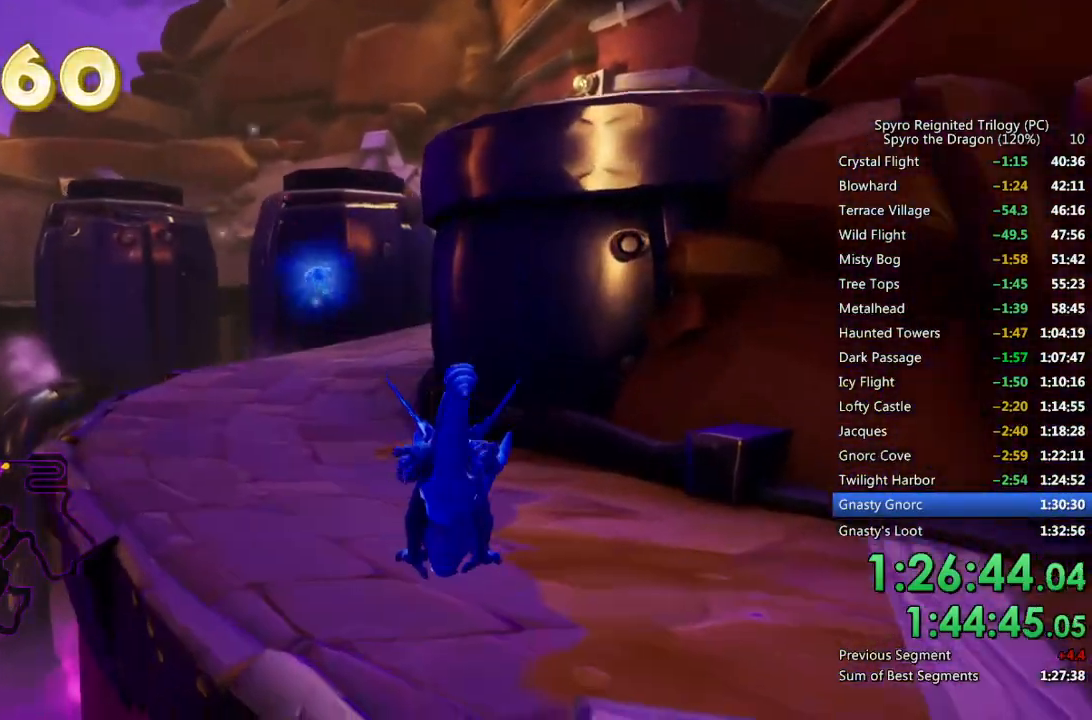
{"buttons": ["SQUARE"], "left_stick": "center", "right_stick": "center", "events": [[117, "left_stick", "left"], [183, "left_stick", "up-left"], [317, "left_stick", "center"]]}
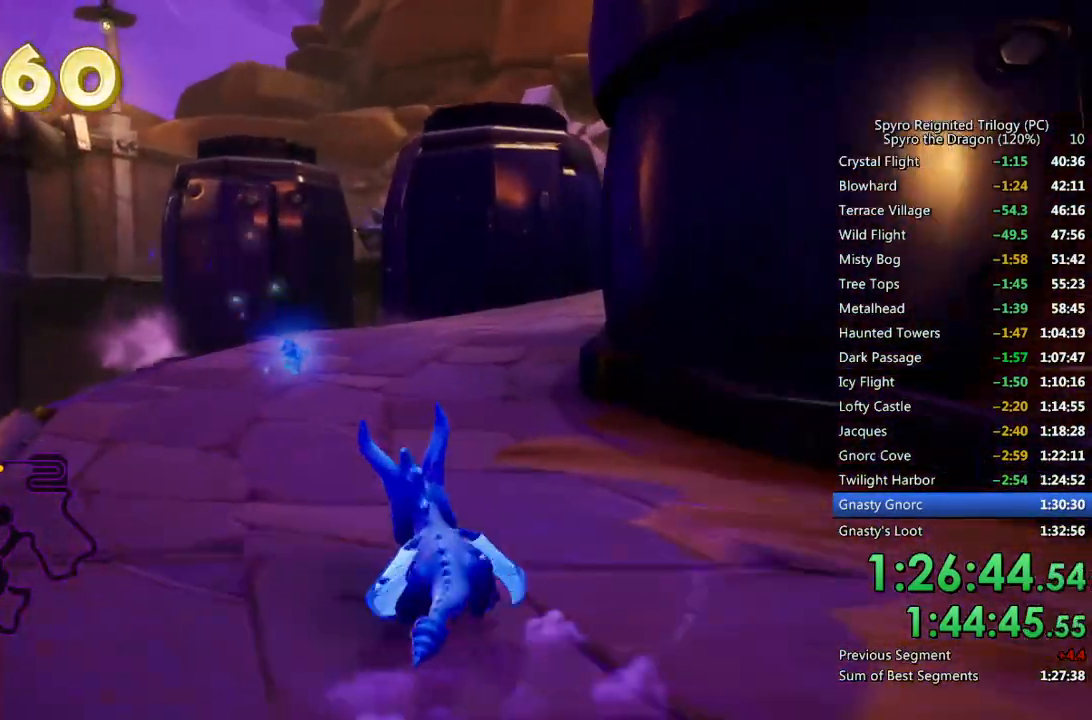
{"buttons": ["SQUARE"], "left_stick": "up-right", "right_stick": "center", "events": [[150, "left_stick", "up-right"], [317, "left_stick", "center"], [433, "left_stick", "up-right"]]}
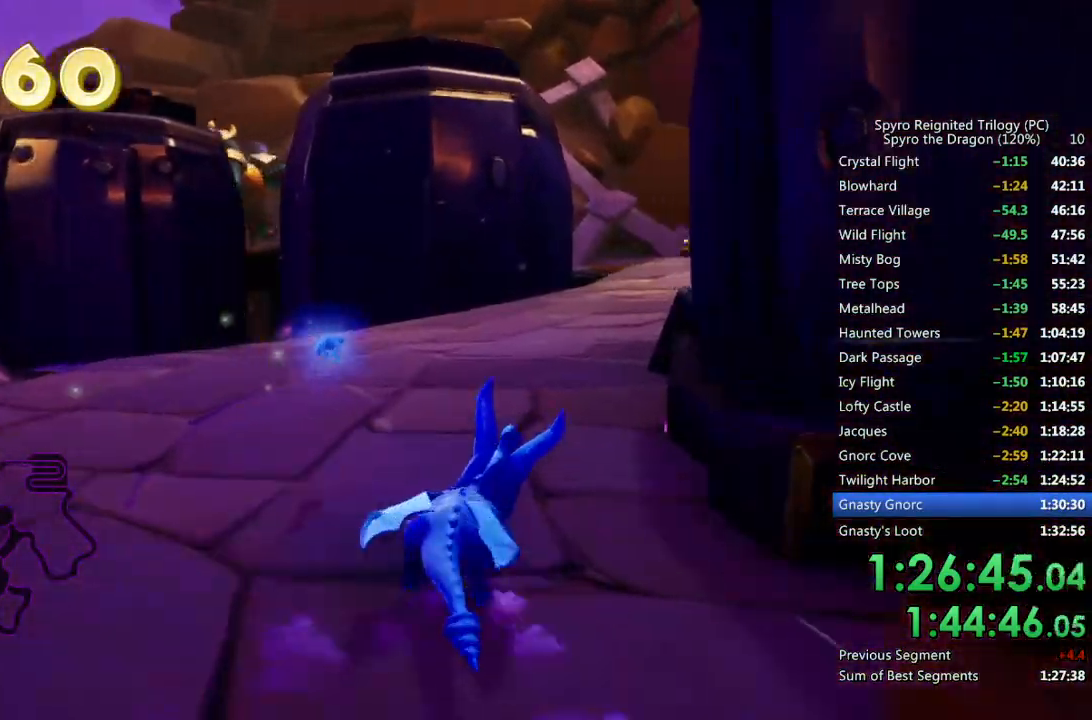
{"buttons": ["SQUARE"], "left_stick": "center", "right_stick": "center", "events": [[83, "left_stick", "center"], [267, "left_stick", "right"], [367, "left_stick", "center"]]}
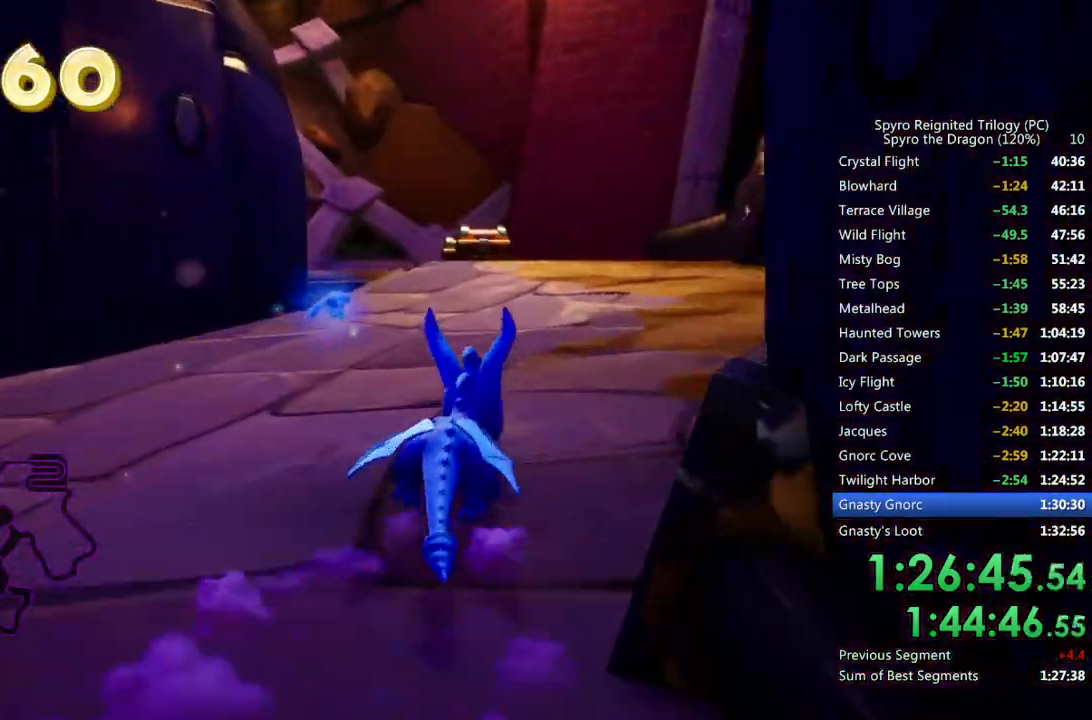
{"buttons": ["SQUARE"], "left_stick": "left", "right_stick": "center", "events": [[183, "left_stick", "left"], [283, "left_stick", "center"], [450, "left_stick", "left"]]}
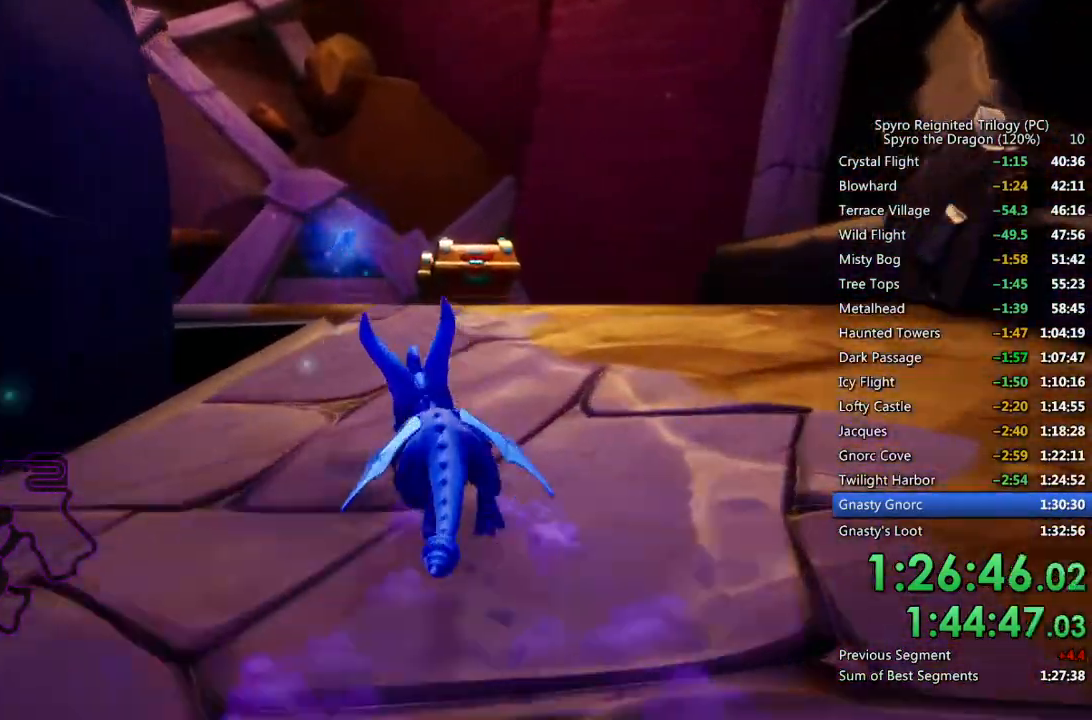
{"buttons": ["SQUARE"], "left_stick": "up-left", "right_stick": "center", "events": [[67, "left_stick", "center"], [233, "left_stick", "up-left"], [400, "CROSS", "down"], [483, "CROSS", "up"]]}
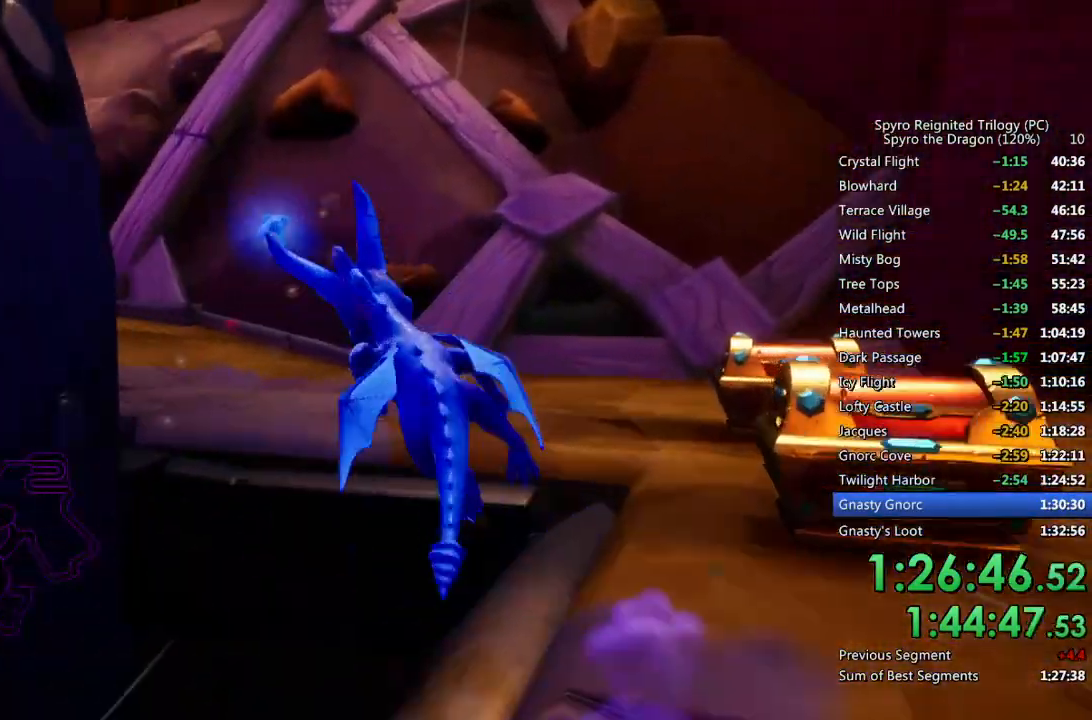
{"buttons": ["SQUARE"], "left_stick": "center", "right_stick": "center", "events": [[333, "left_stick", "up"], [433, "left_stick", "center"]]}
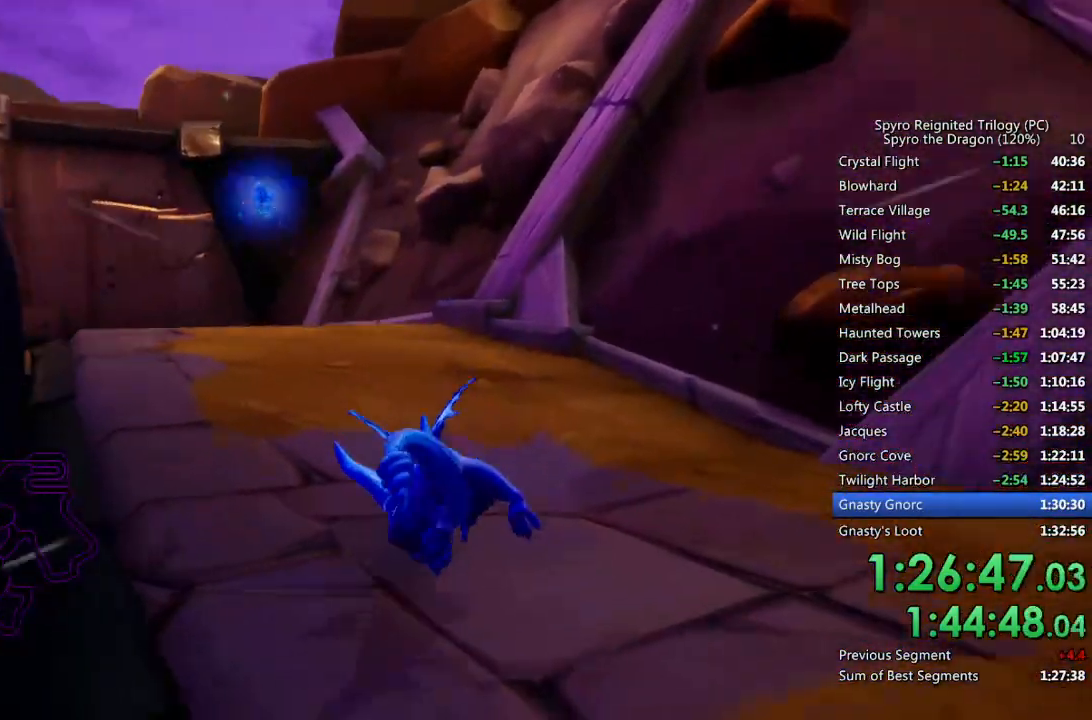
{"buttons": ["SQUARE"], "left_stick": "up", "right_stick": "center", "events": [[67, "left_stick", "up-left"], [233, "left_stick", "up"], [333, "left_stick", "up-left"], [483, "left_stick", "up"]]}
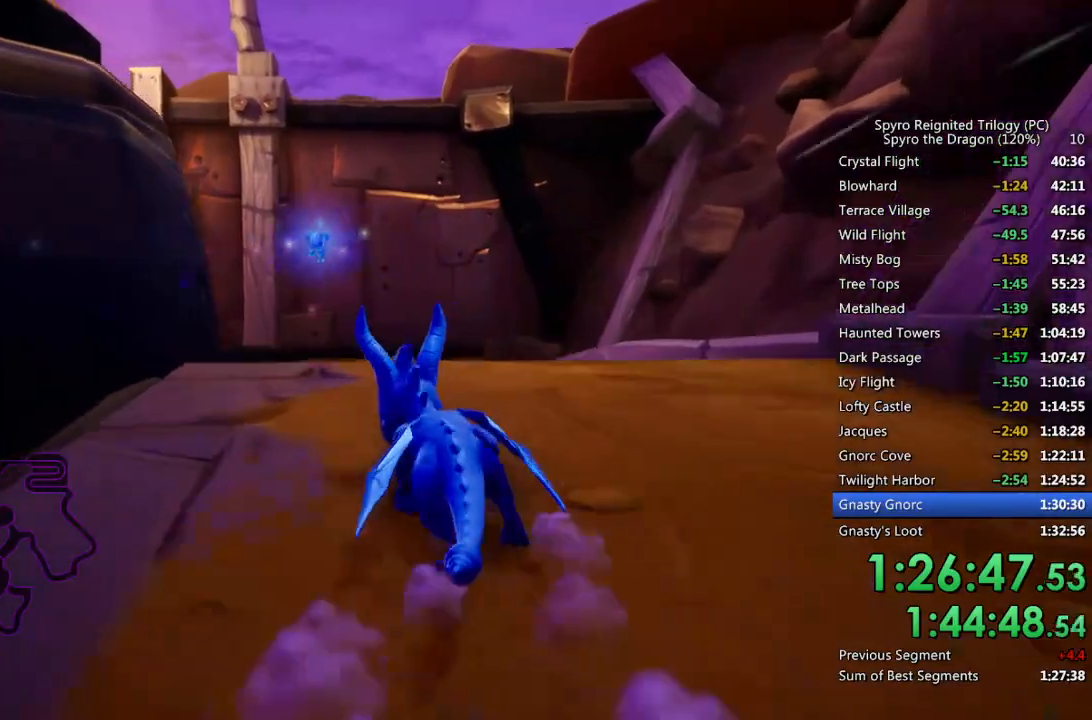
{"buttons": ["SQUARE"], "left_stick": "up", "right_stick": "center", "events": []}
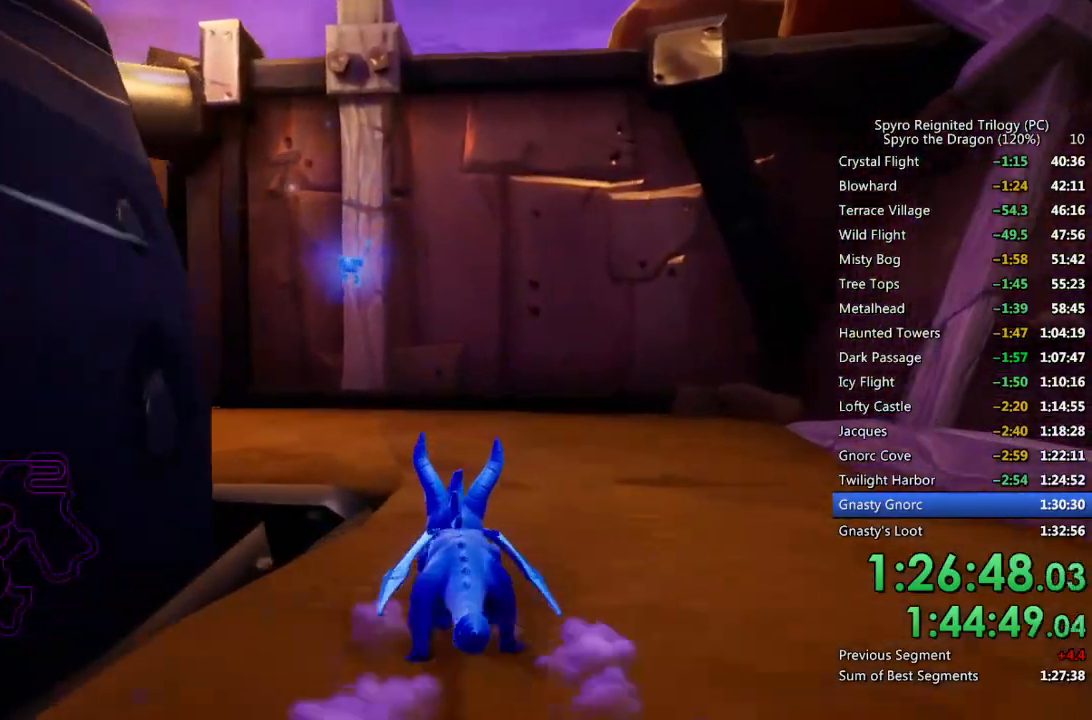
{"buttons": ["SQUARE"], "left_stick": "up-left", "right_stick": "center", "events": [[67, "left_stick", "up-left"], [283, "CROSS", "down"], [333, "CROSS", "up"]]}
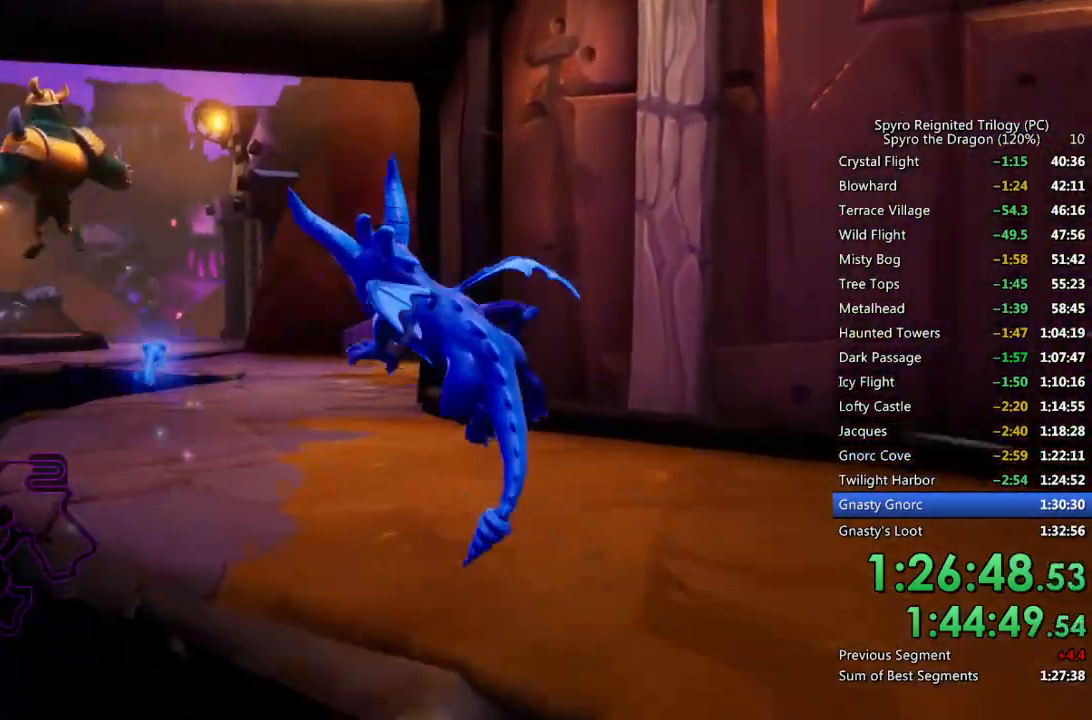
{"buttons": ["SQUARE"], "left_stick": "center", "right_stick": "center", "events": [[117, "left_stick", "center"], [250, "left_stick", "up-right"], [417, "left_stick", "center"]]}
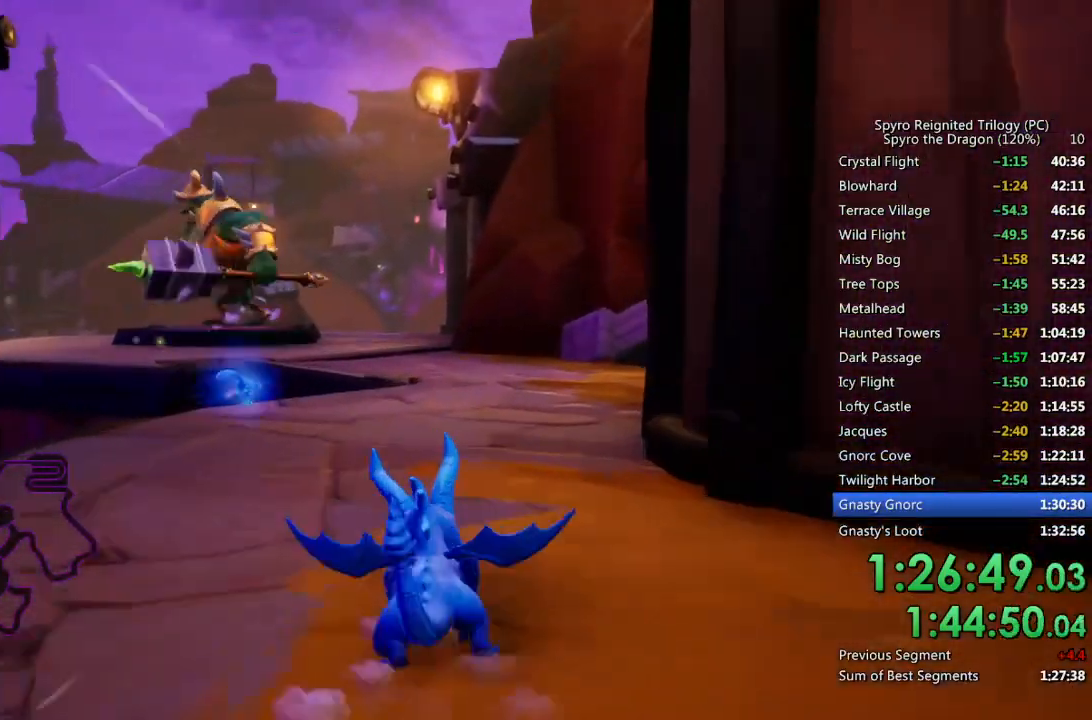
{"buttons": ["SQUARE"], "left_stick": "up-right", "right_stick": "center", "events": [[117, "left_stick", "up-left"], [233, "left_stick", "up"], [400, "left_stick", "up-right"]]}
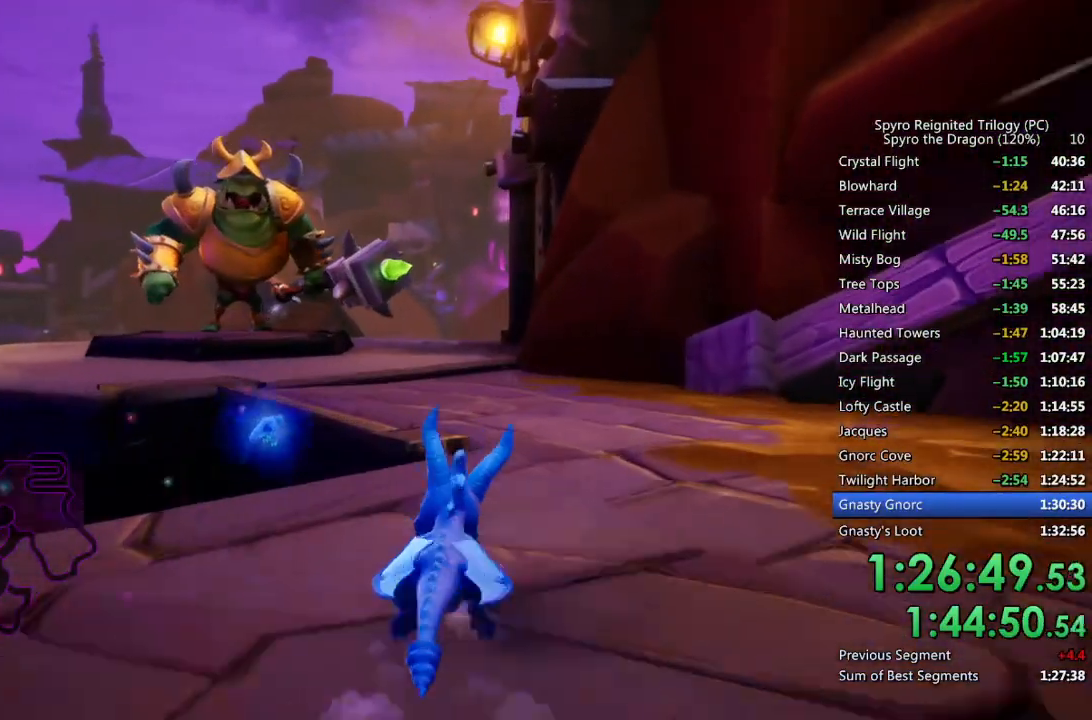
{"buttons": ["SQUARE"], "left_stick": "up-left", "right_stick": "center", "events": [[50, "left_stick", "up"], [183, "left_stick", "up-left"]]}
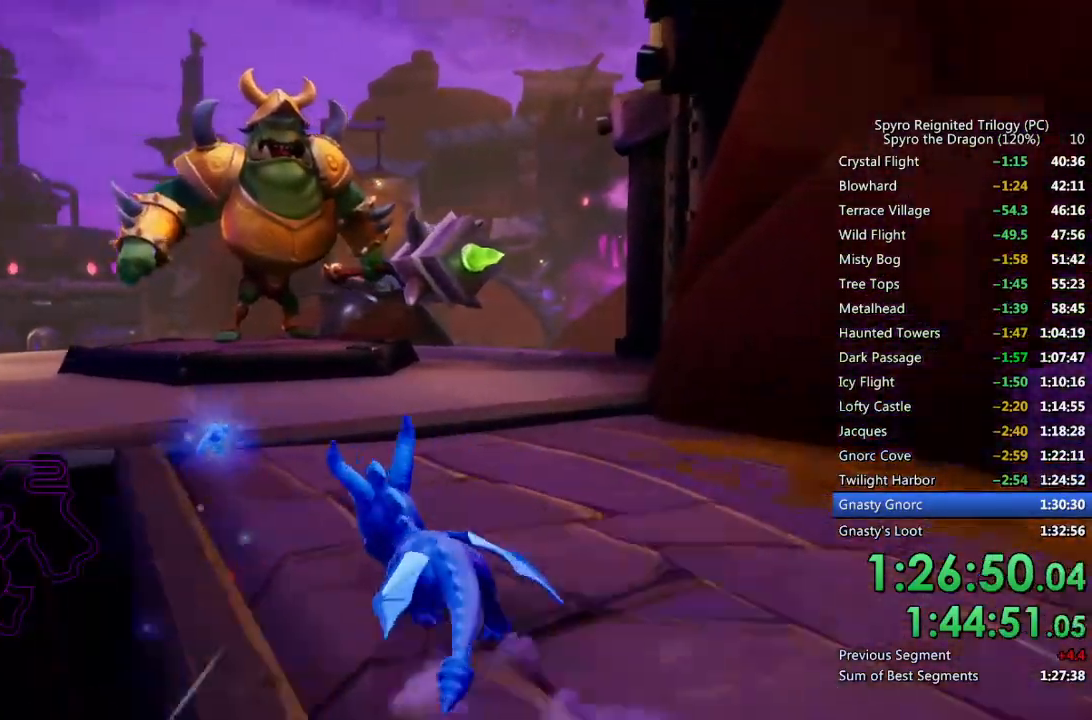
{"buttons": ["CROSS", "SQUARE"], "left_stick": "up", "right_stick": "center", "events": [[33, "left_stick", "up"], [300, "CROSS", "down"]]}
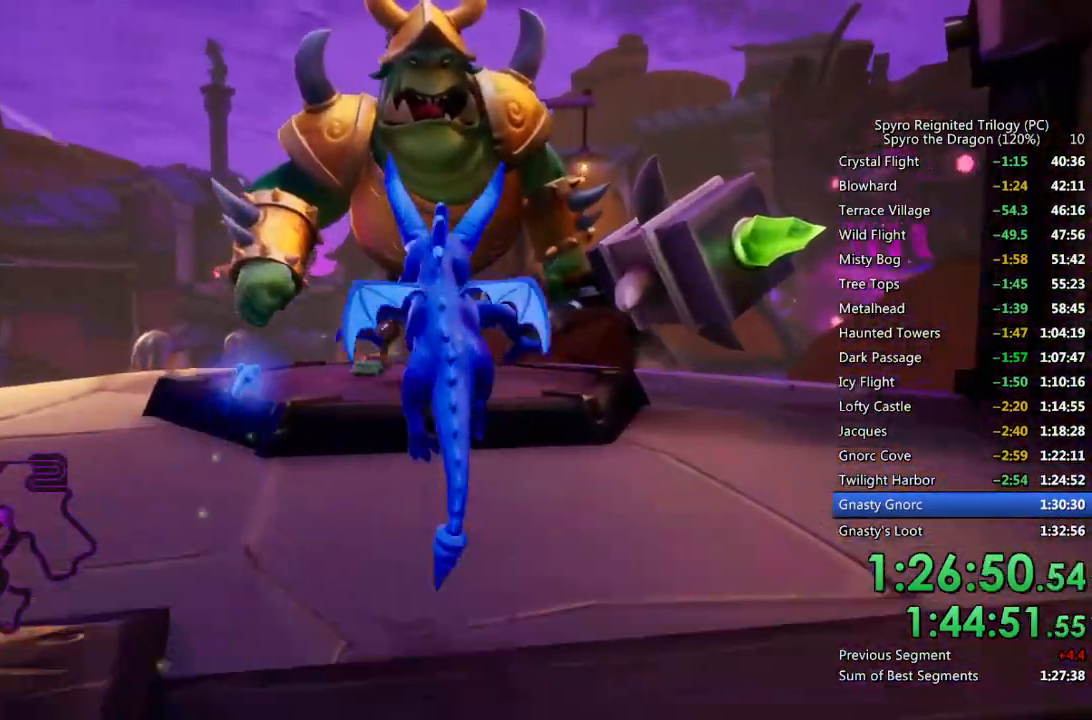
{"buttons": [], "left_stick": "up", "right_stick": "center", "events": [[50, "CROSS", "up"], [83, "SQUARE", "up"], [117, "CIRCLE", "down"], [200, "CIRCLE", "up"], [250, "CIRCLE", "down"], [317, "CIRCLE", "up"]]}
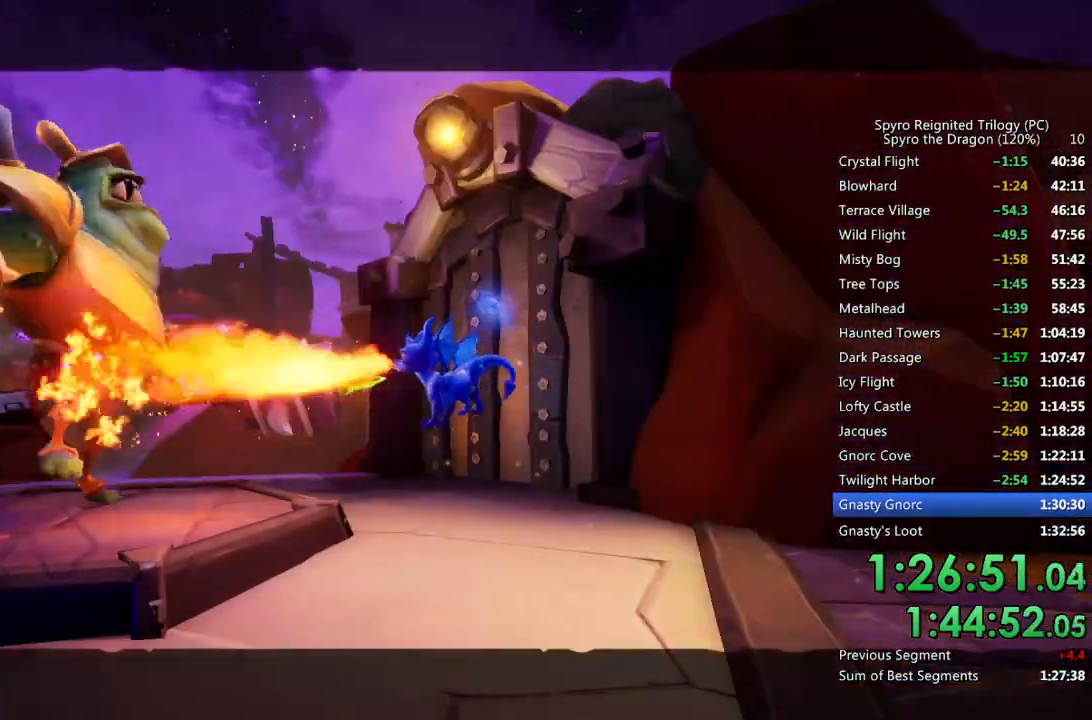
{"buttons": [], "left_stick": "center", "right_stick": "center", "events": [[167, "left_stick", "center"]]}
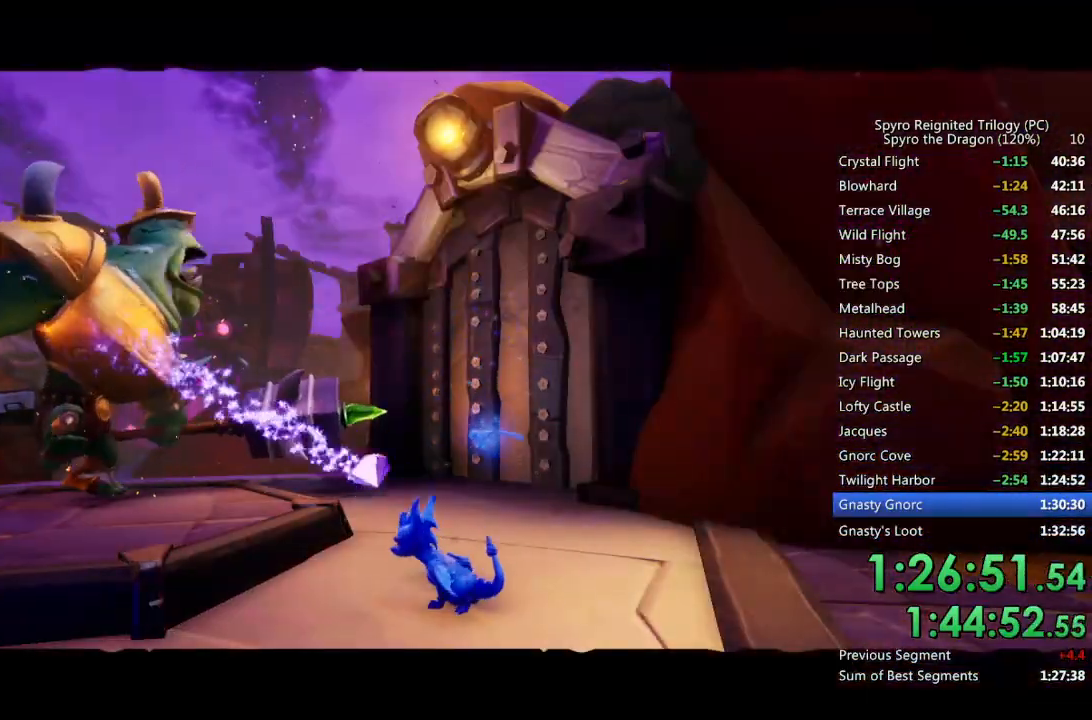
{"buttons": [], "left_stick": "center", "right_stick": "center", "events": []}
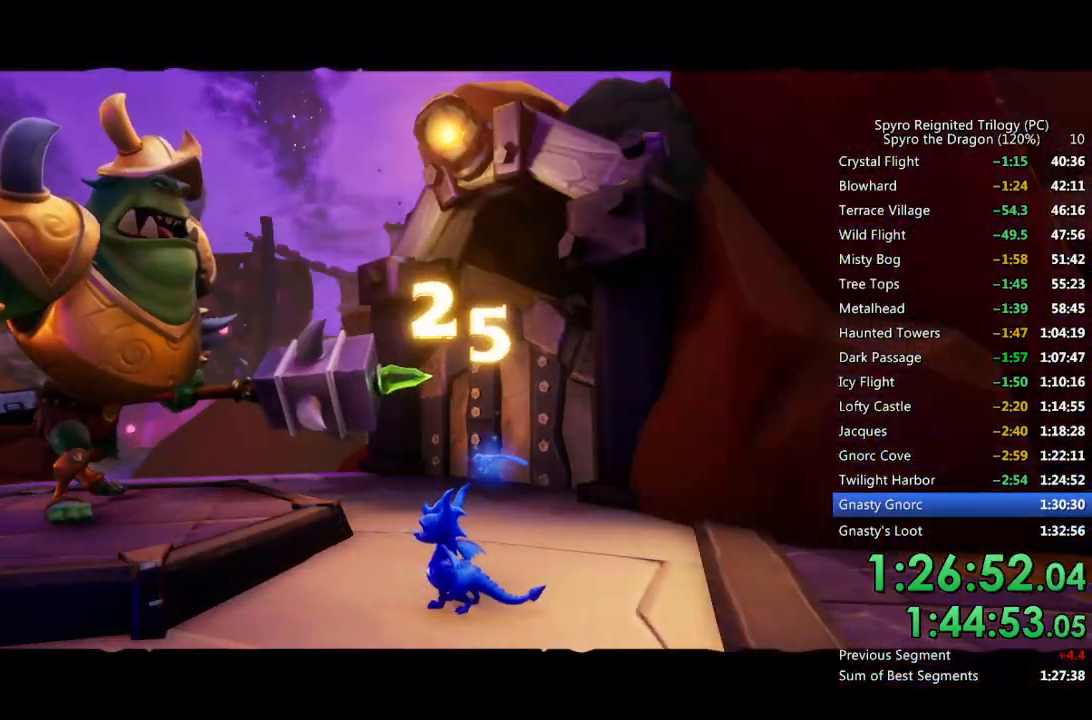
{"buttons": [], "left_stick": "center", "right_stick": "center", "events": []}
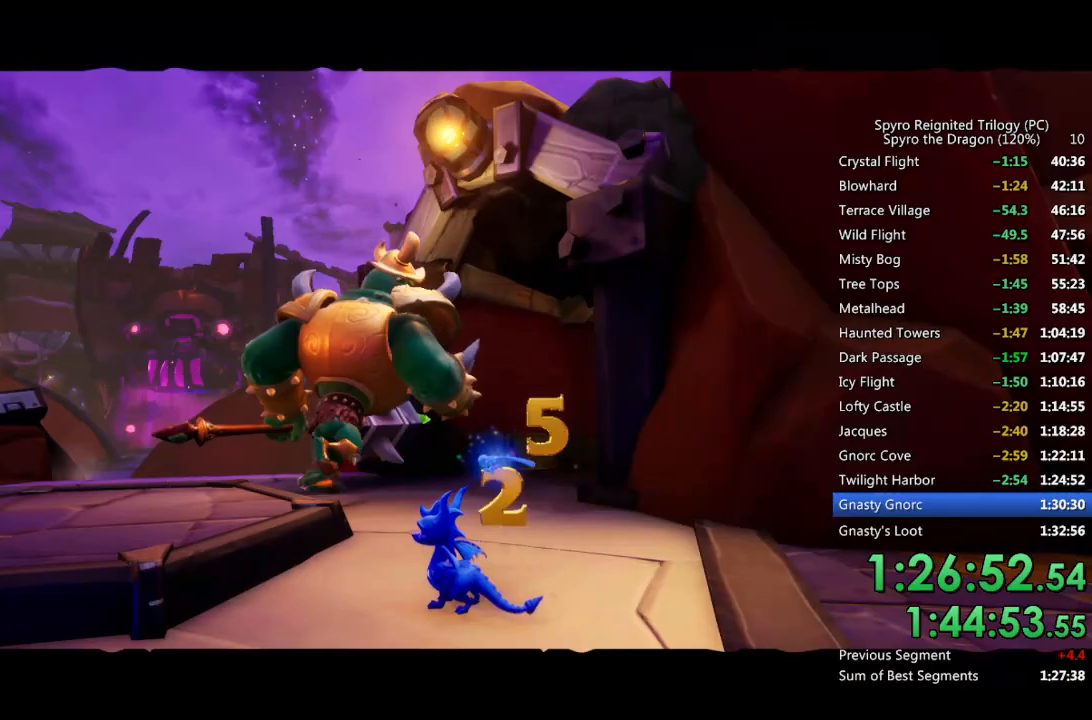
{"buttons": [], "left_stick": "down-right", "right_stick": "right", "events": [[150, "left_stick", "right"], [183, "right_stick", "right"], [367, "left_stick", "center"], [483, "left_stick", "down-right"]]}
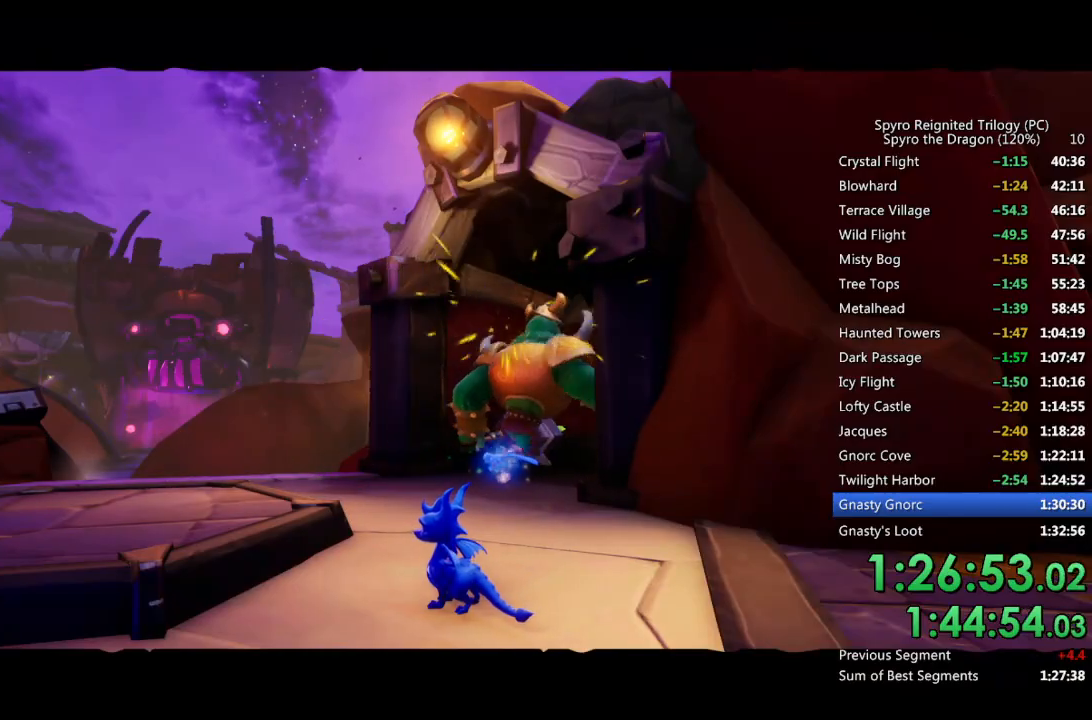
{"buttons": ["L2"], "left_stick": "right", "right_stick": "right", "events": [[17, "left_stick", "right"], [400, "L2", "down"]]}
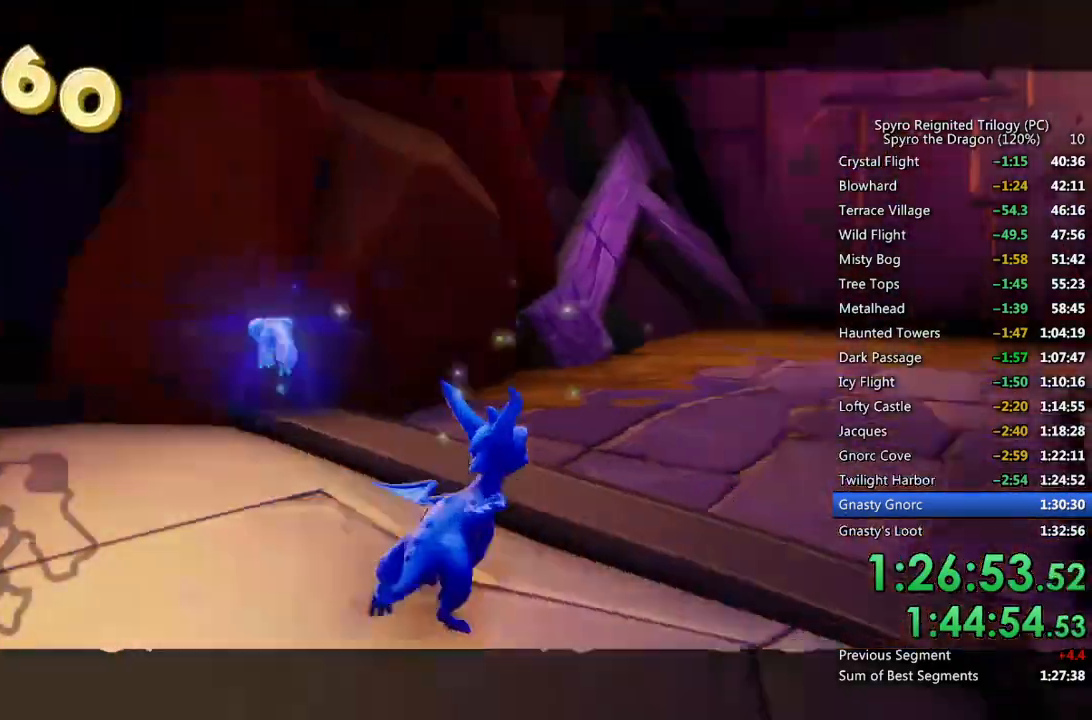
{"buttons": ["SQUARE"], "left_stick": "right", "right_stick": "center", "events": [[17, "left_stick", "up-right"], [67, "L2", "up"], [83, "right_stick", "center"], [100, "SQUARE", "down"], [117, "left_stick", "up"], [300, "left_stick", "center"], [450, "left_stick", "right"]]}